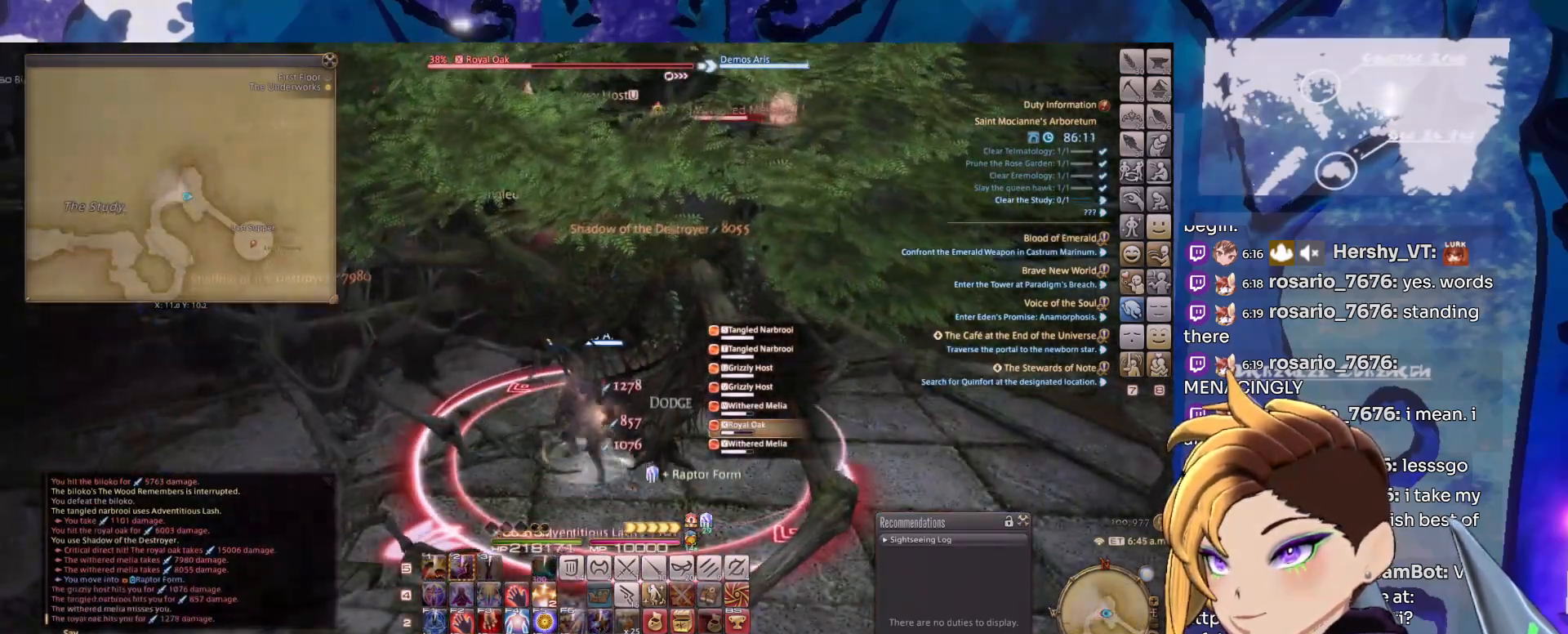
Gameplay with keyboard and mouse; each line is a JSON object with the keys and mouse buttons held at the frame after it. "events" lists presses ("down") and releases ("up") of "1", "2", "3", "alt_l", "alt_r", "backspace", "caps_lock", "ctrl_l", "ctrl_r", "down", "escape", "left", "right", "shift_l", "shift_r", "space", "super", "tab", "up", "mouse_left", "mouse_middle", "mouse_right", "mouse_wheel_up" and "mouse_wheel_down" between this image and that frame as [ms after this image, input, new state], when the widget could be followed in between. "mouse_left", "mouse_middle", "mouse_right", "mouse_wheel_up", "mouse_wheel_down" = the "left", "middle", "right", "wheel_up", "wheel_down" buttons of the "mouse" list. No other keys are recorded. Mouse movement is not recorded.
{"keys": [], "mouse": ["right"], "events": [[17, "1", "down"], [100, "1", "up"], [200, "1", "down"], [283, "1", "up"], [333, "1", "down"], [433, "1", "up"]]}
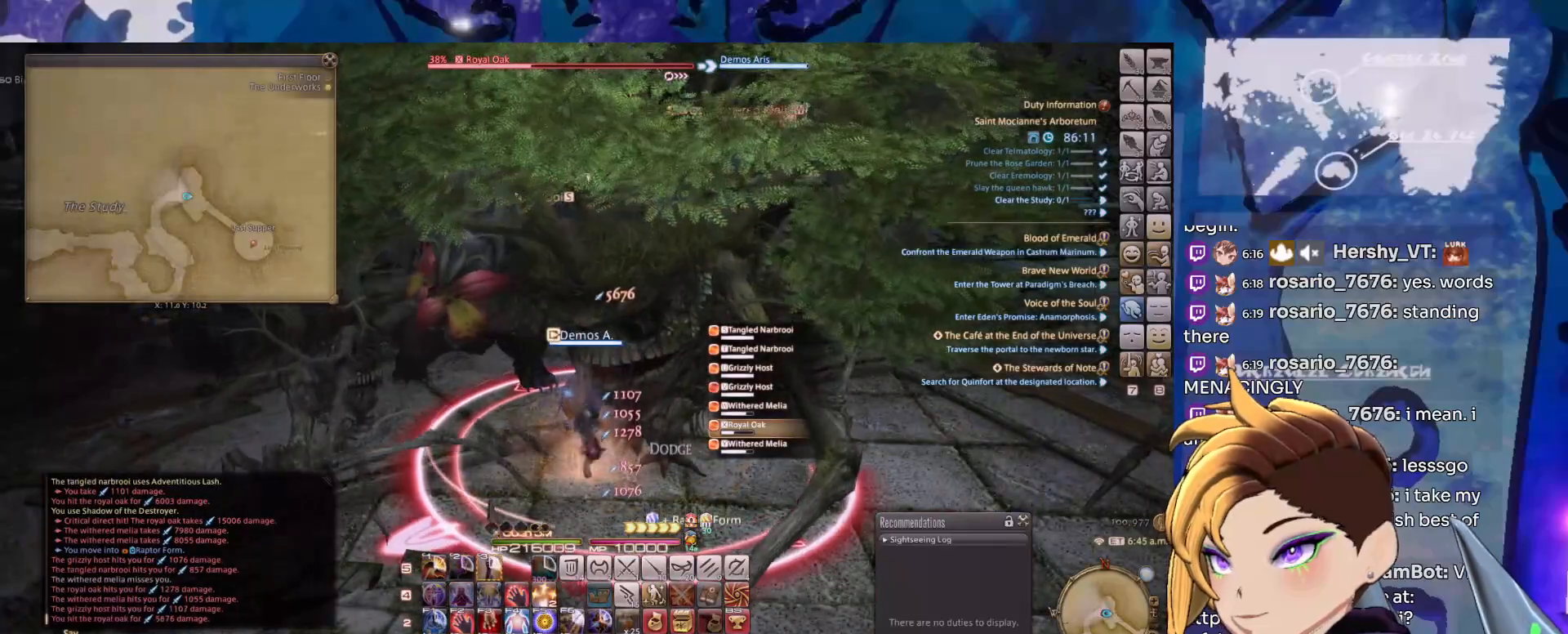
{"keys": [], "mouse": ["right"], "events": [[33, "1", "down"], [67, "1", "up"], [167, "1", "down"], [267, "1", "up"], [350, "1", "down"], [450, "1", "up"]]}
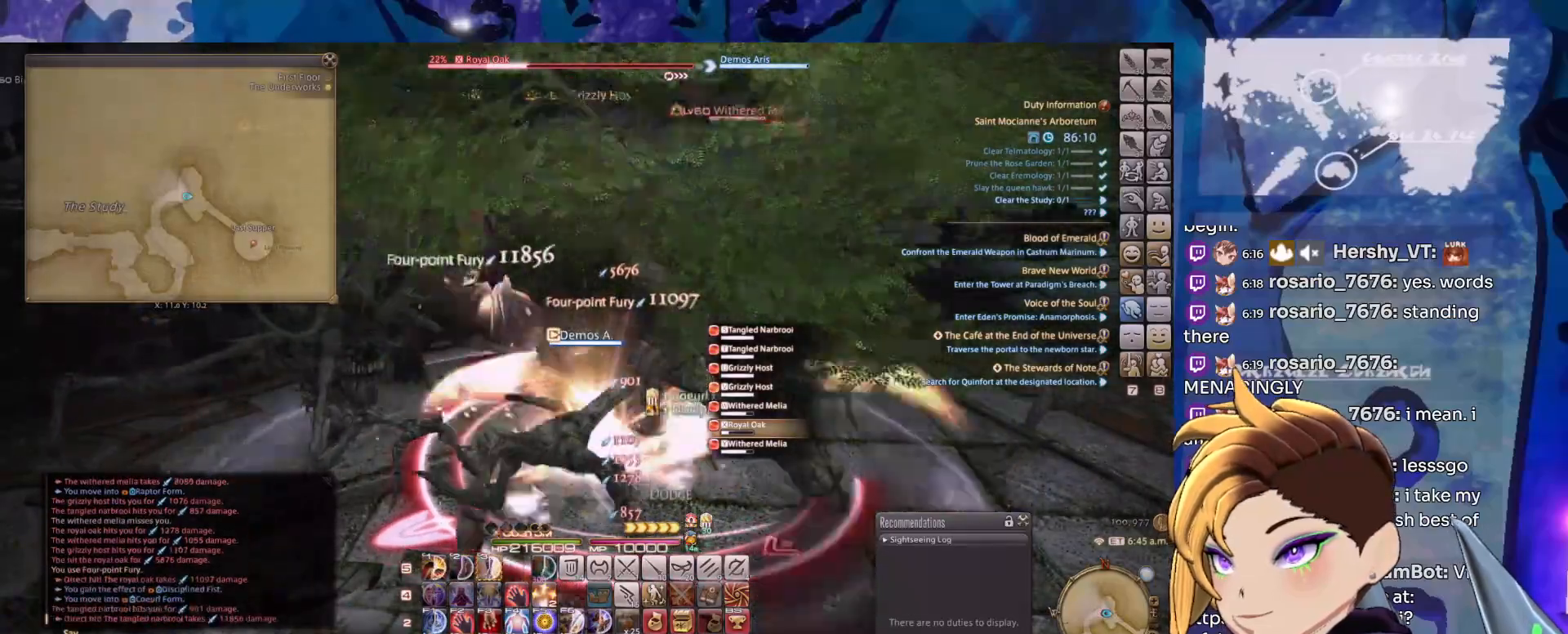
{"keys": [], "mouse": ["right"], "events": [[33, "1", "down"], [83, "1", "up"], [183, "1", "down"], [283, "1", "up"], [317, "1", "down"], [417, "1", "up"]]}
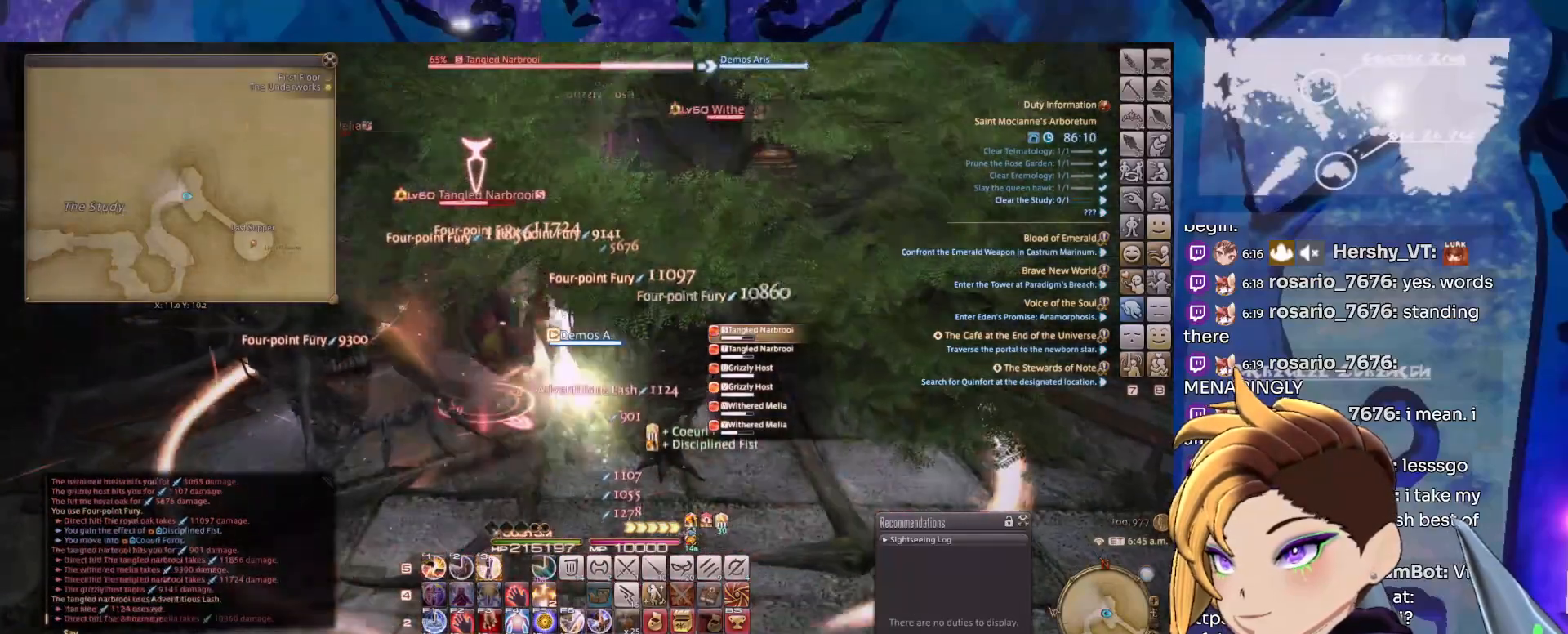
{"keys": [], "mouse": ["right"], "events": [[17, "1", "down"], [100, "1", "up"], [200, "1", "down"], [300, "1", "up"], [333, "1", "down"], [433, "1", "up"]]}
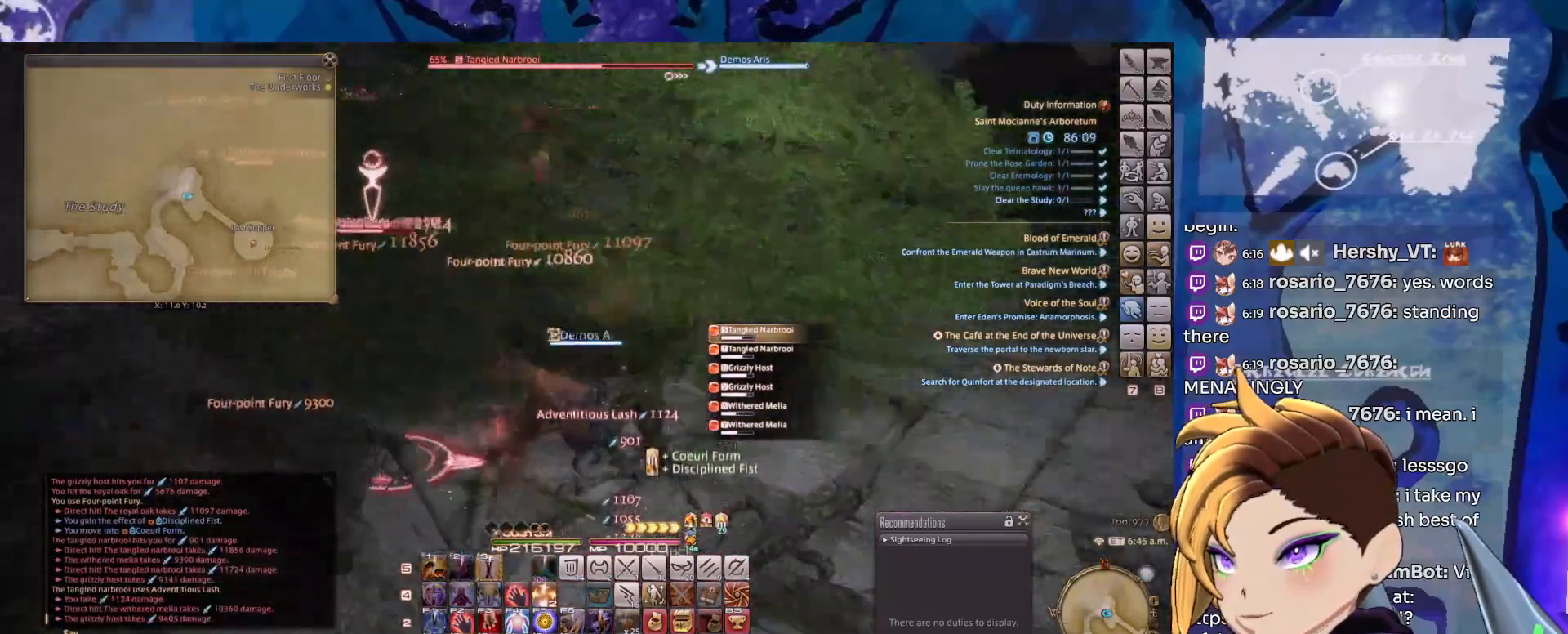
{"keys": [], "mouse": ["right"], "events": [[33, "1", "down"], [117, "1", "up"], [217, "1", "down"], [300, "1", "up"], [400, "1", "down"], [500, "1", "up"]]}
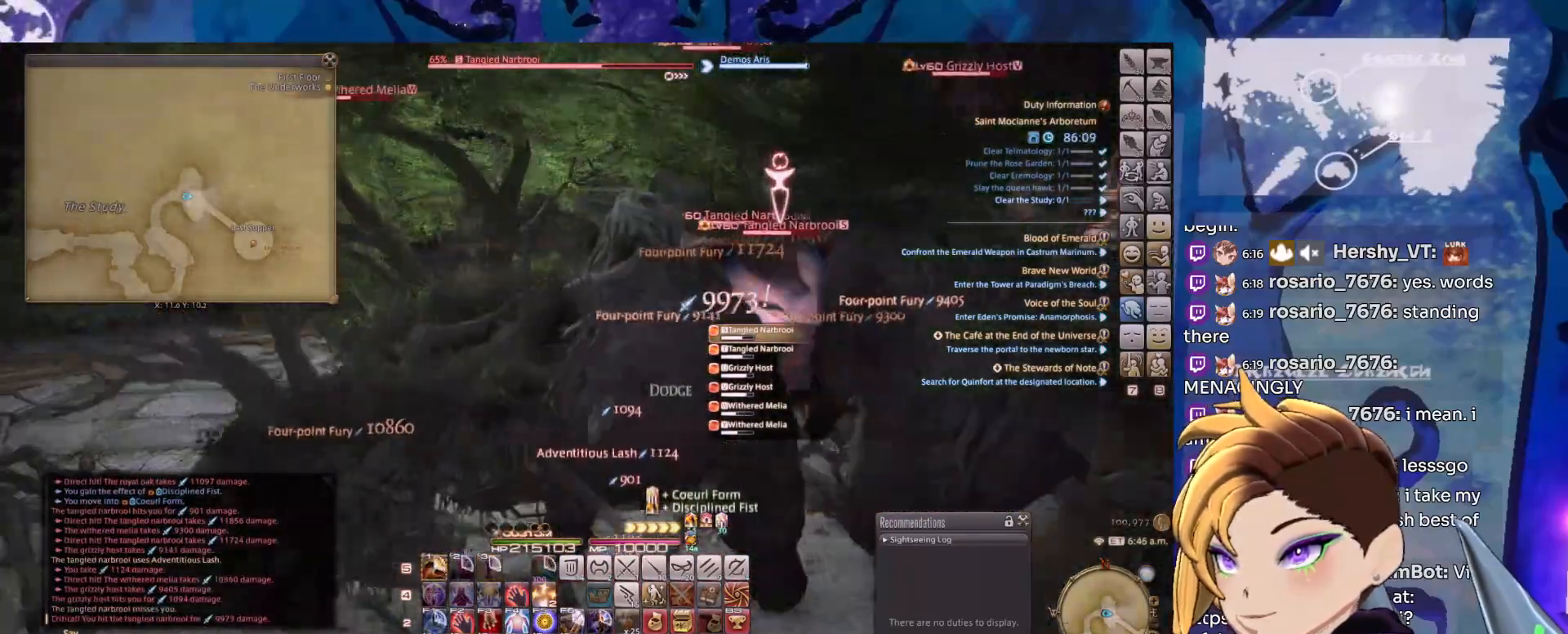
{"keys": ["1"], "mouse": ["right"], "events": [[83, "1", "down"], [133, "1", "up"], [233, "1", "down"], [317, "1", "up"], [417, "1", "down"]]}
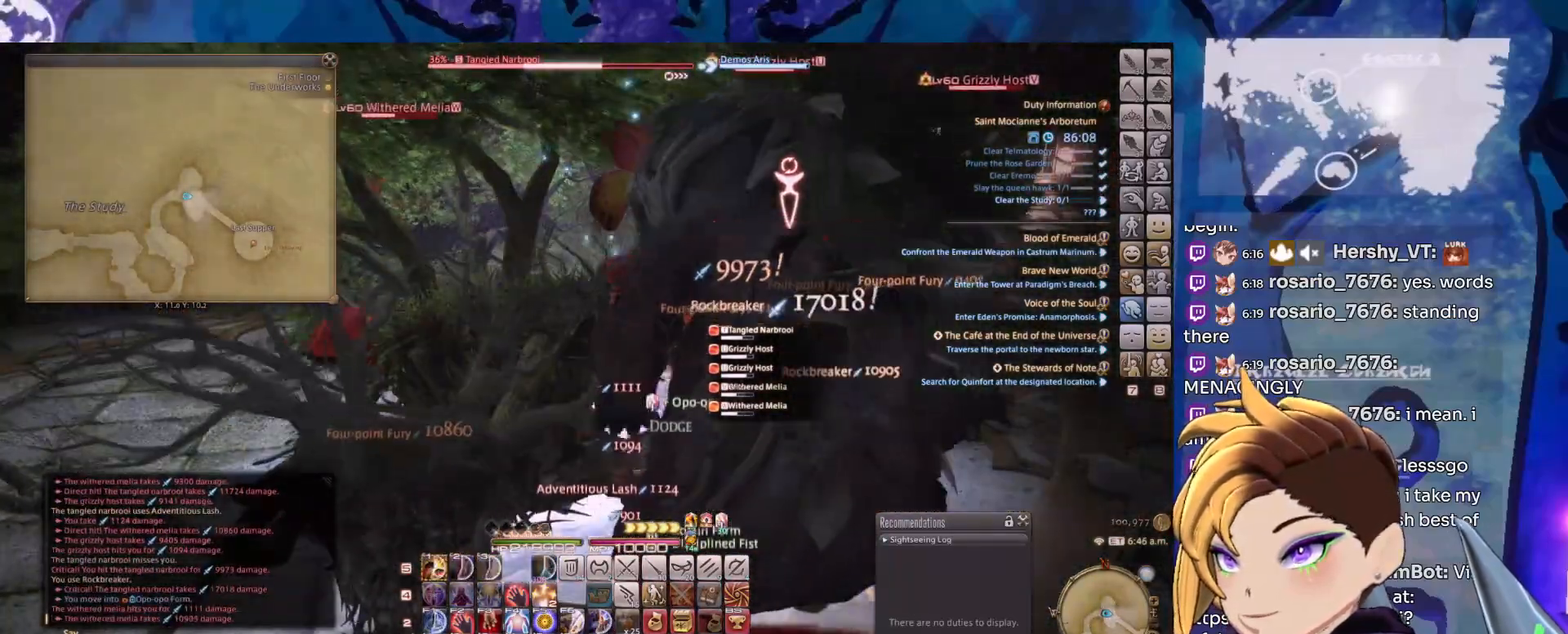
{"keys": ["1"], "mouse": ["right"], "events": [[17, "1", "up"], [100, "1", "down"], [200, "1", "up"], [300, "1", "down"], [383, "1", "up"], [483, "1", "down"]]}
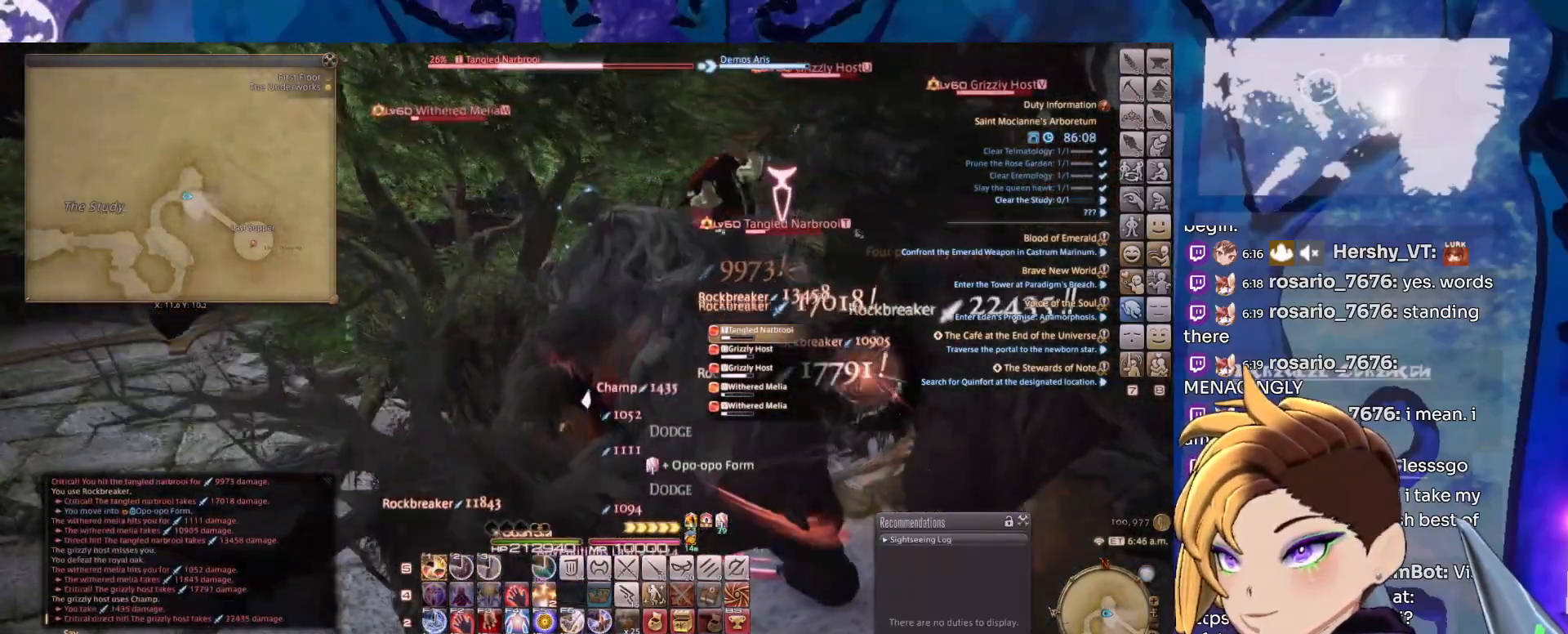
{"keys": ["1"], "mouse": ["right"], "events": [[67, "1", "up"], [167, "1", "down"], [217, "1", "up"], [317, "1", "down"], [450, "1", "up"], [500, "1", "down"]]}
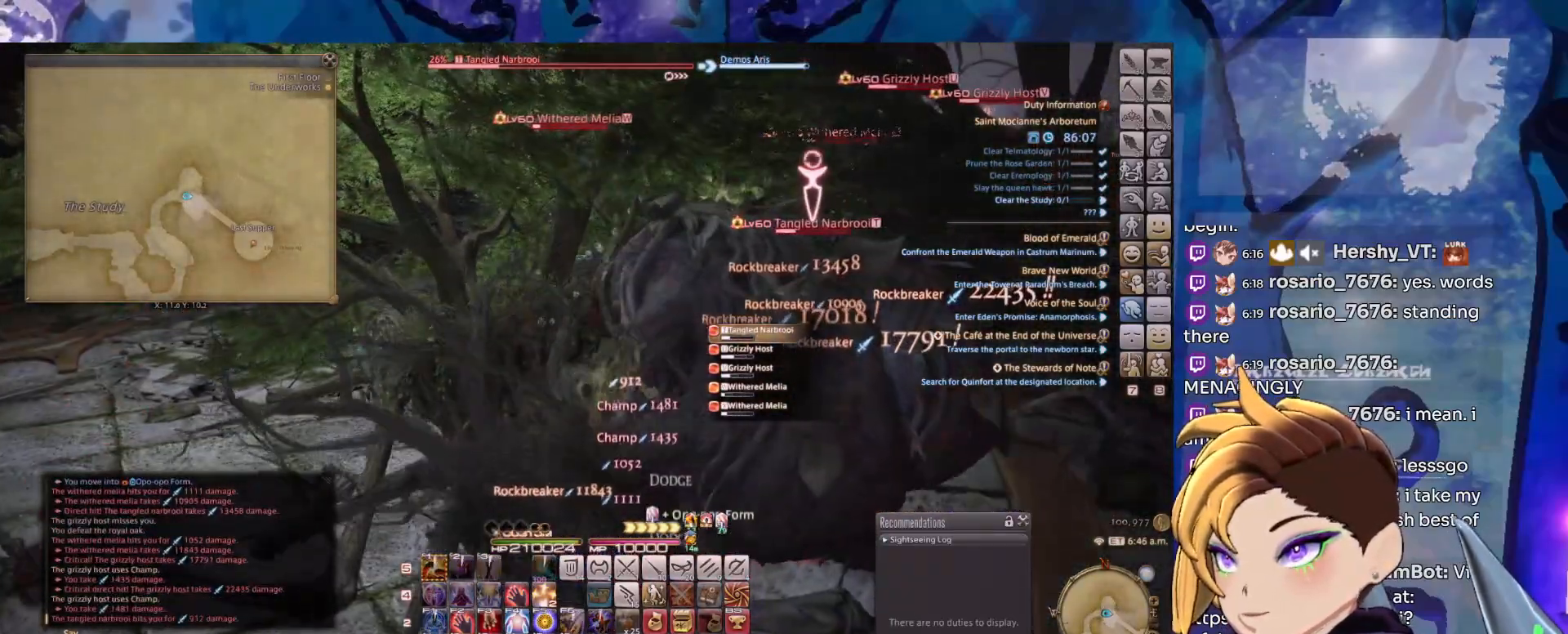
{"keys": [], "mouse": ["right"], "events": [[83, "1", "up"], [183, "1", "down"], [283, "1", "up"], [367, "1", "down"], [467, "1", "up"]]}
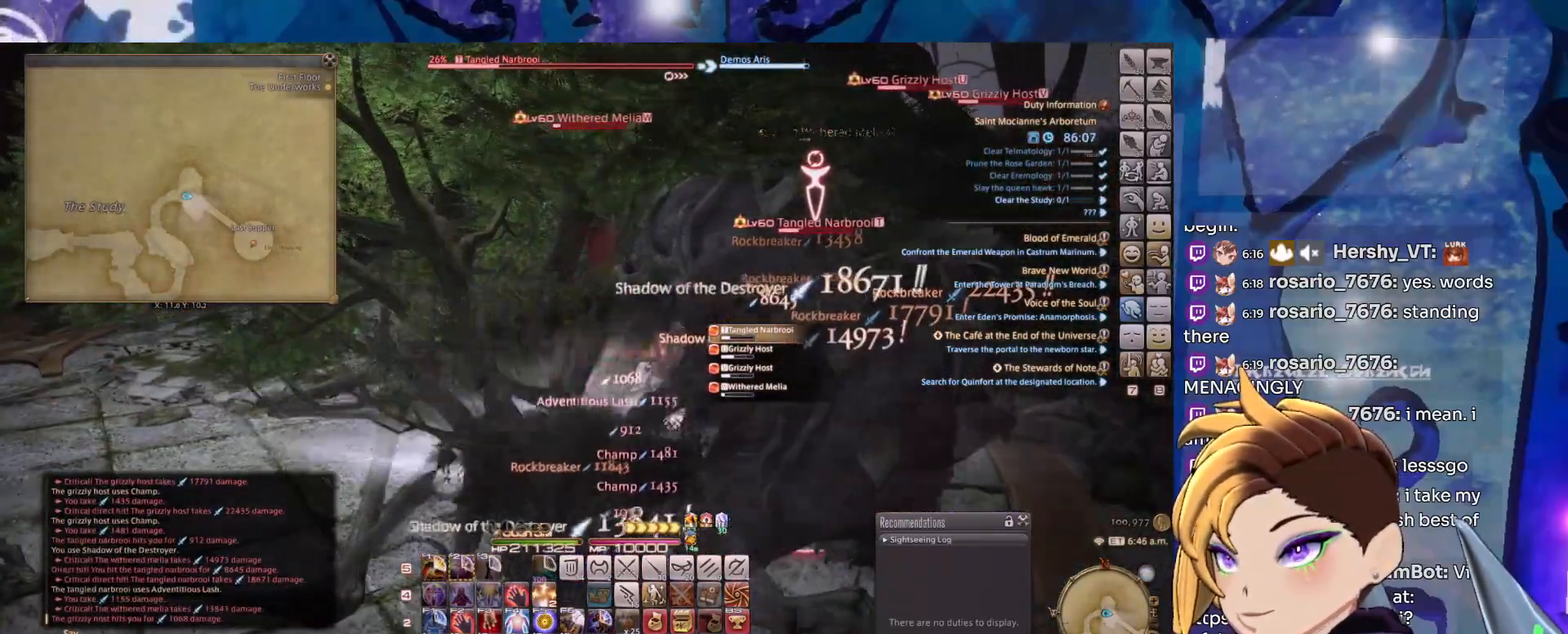
{"keys": [], "mouse": ["right"], "events": [[50, "1", "down"], [150, "1", "up"], [200, "1", "down"], [283, "1", "up"], [383, "1", "down"], [483, "1", "up"]]}
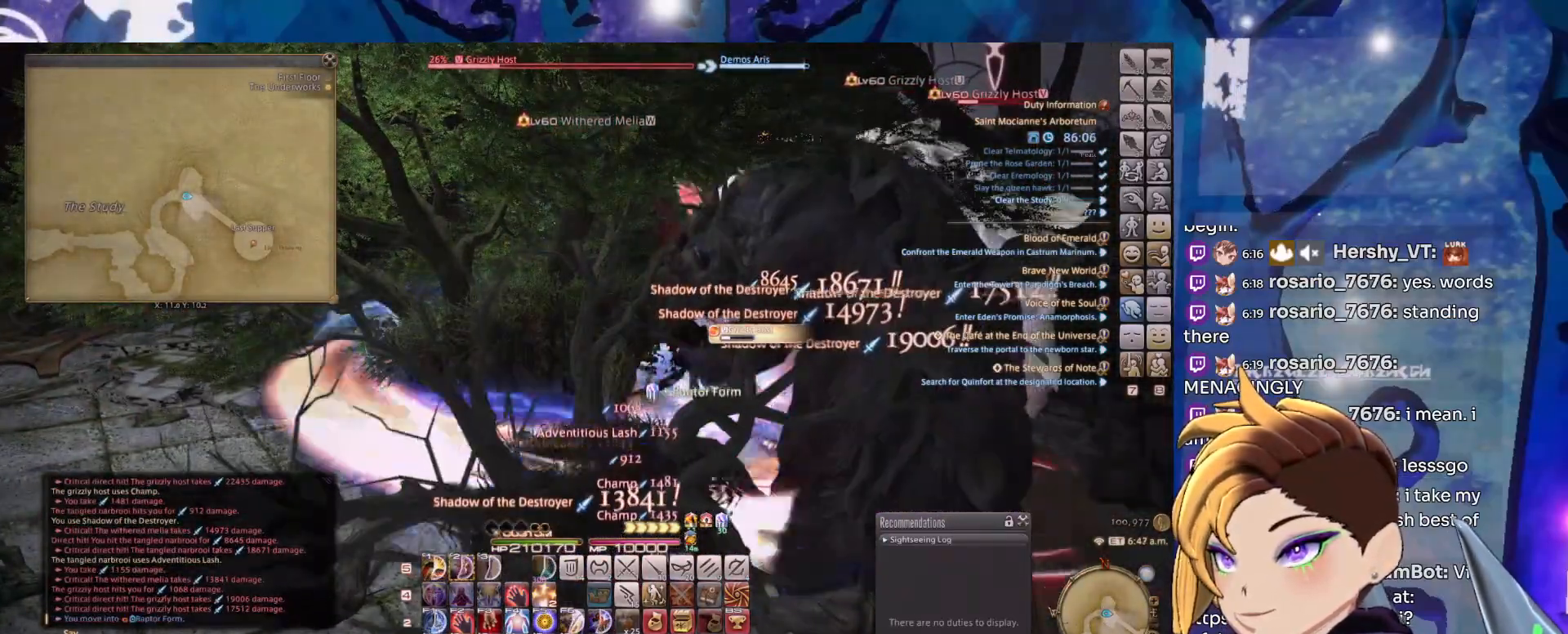
{"keys": [], "mouse": ["right"], "events": [[67, "1", "down"], [167, "1", "up"], [267, "1", "down"], [350, "1", "up"], [450, "1", "down"], [500, "1", "up"]]}
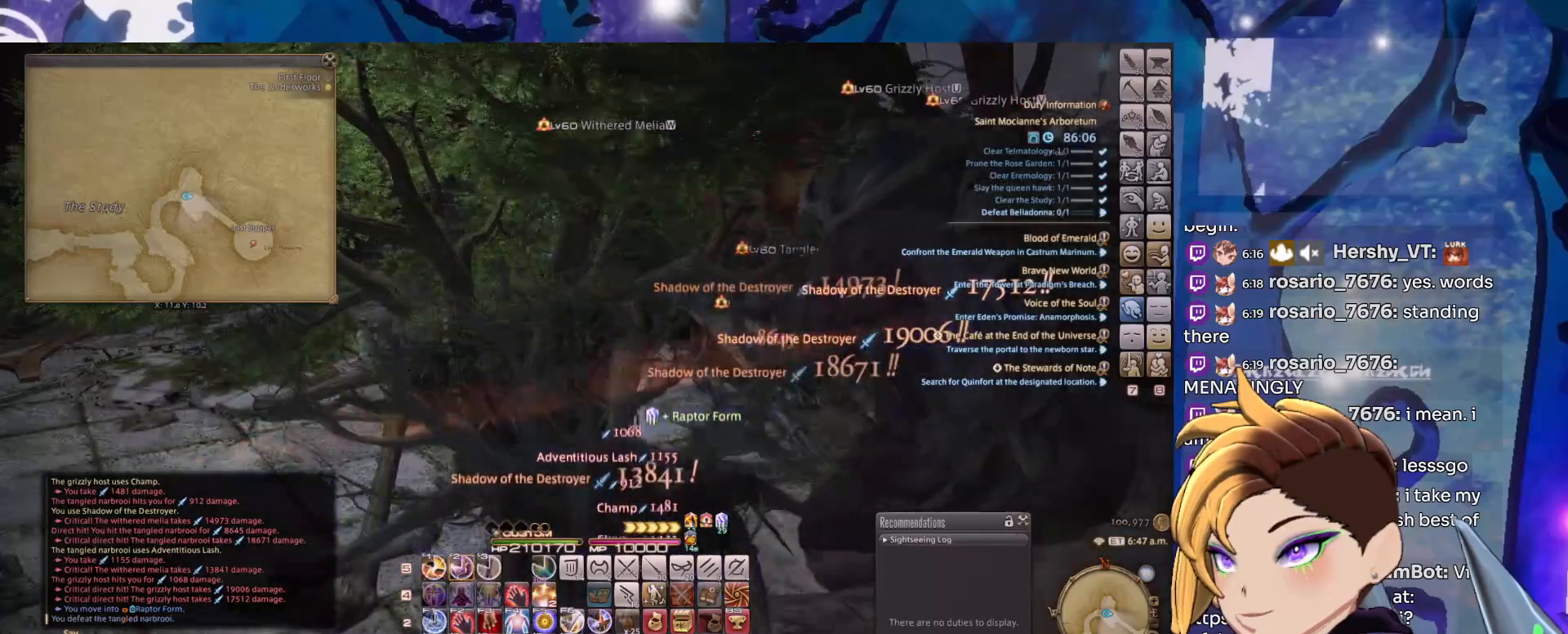
{"keys": ["1"], "mouse": ["right"], "events": [[83, "1", "down"], [183, "1", "up"], [283, "1", "down"], [367, "1", "up"], [467, "1", "down"]]}
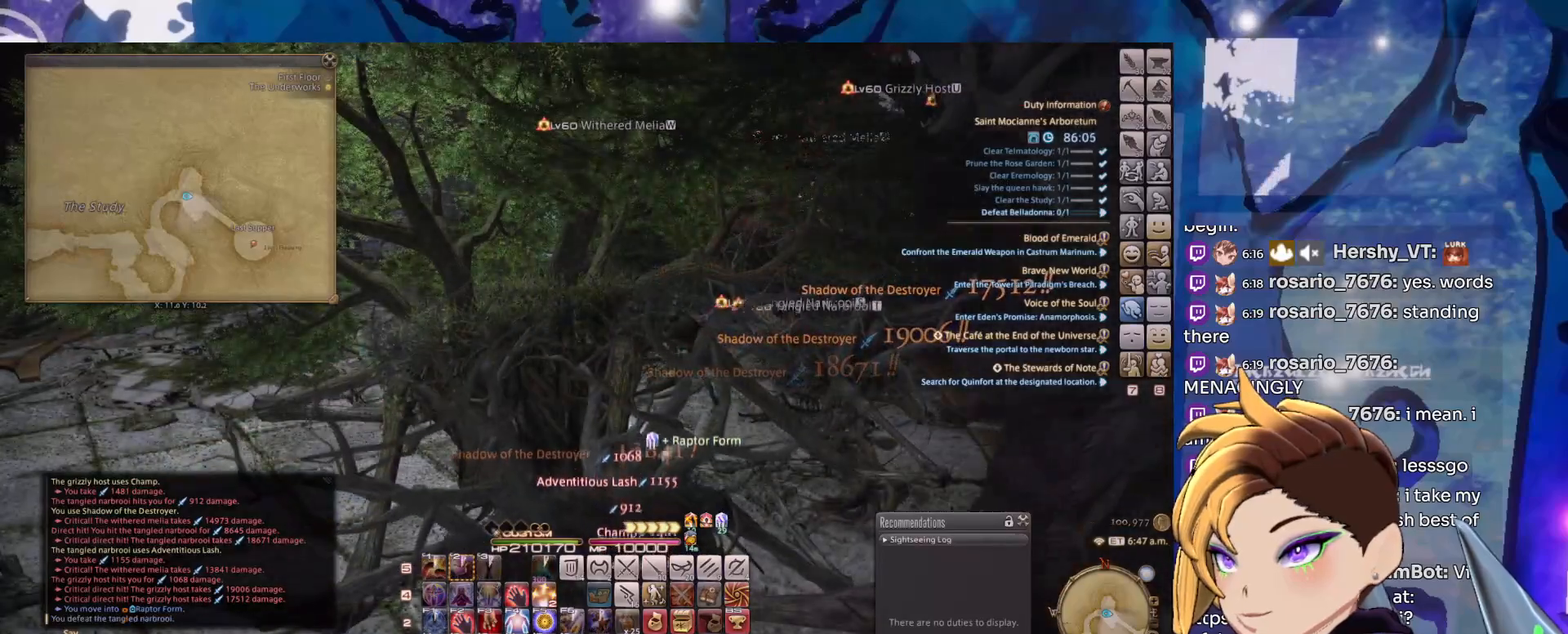
{"keys": [], "mouse": ["left", "right"], "events": [[67, "1", "up"], [150, "1", "down"], [250, "1", "up"], [300, "1", "down"], [333, "mouse_left", "down"], [433, "1", "up"]]}
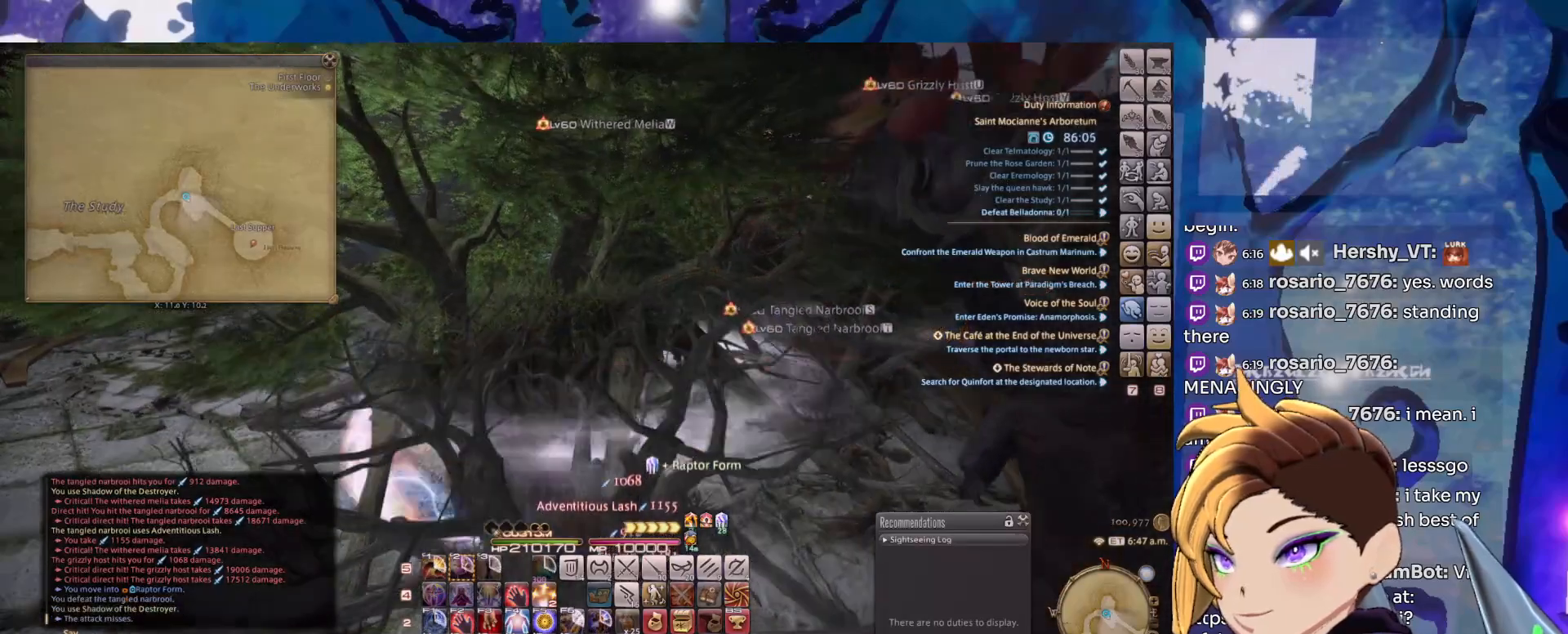
{"keys": [], "mouse": ["left", "right"], "events": []}
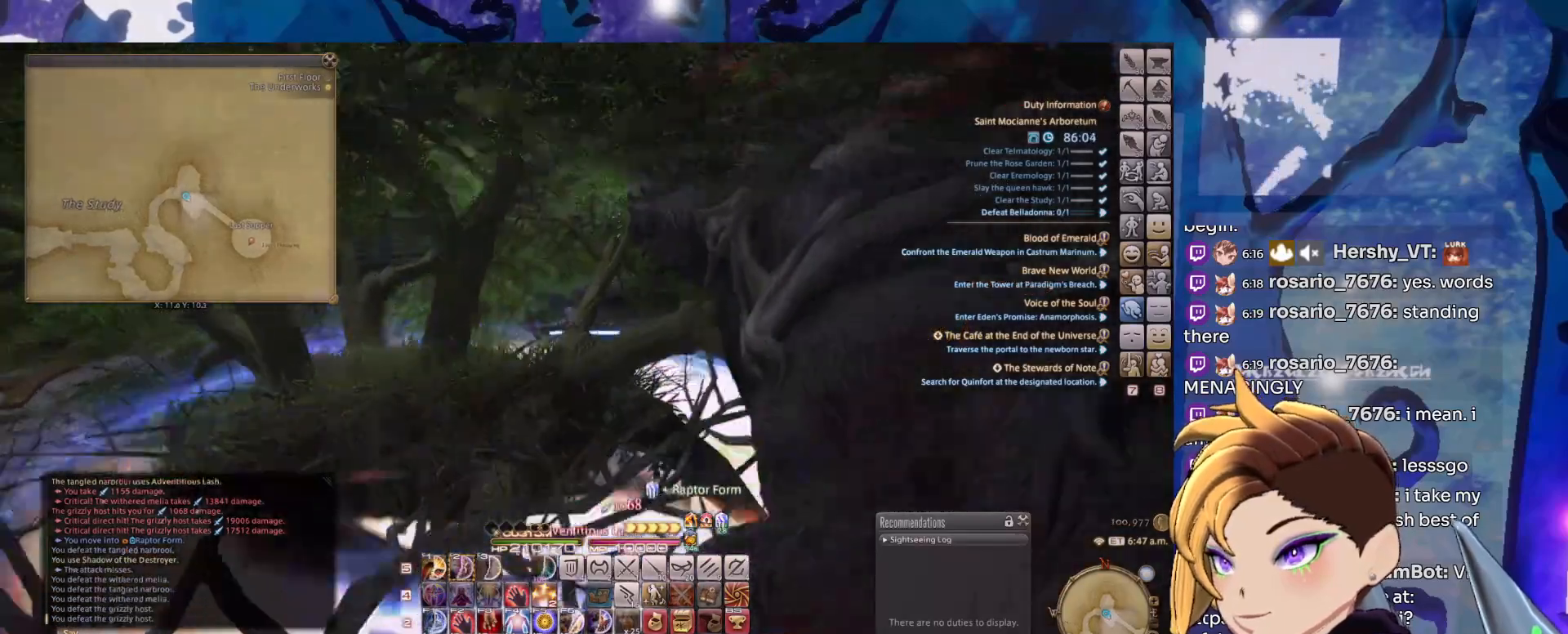
{"keys": [], "mouse": ["left", "right"], "events": []}
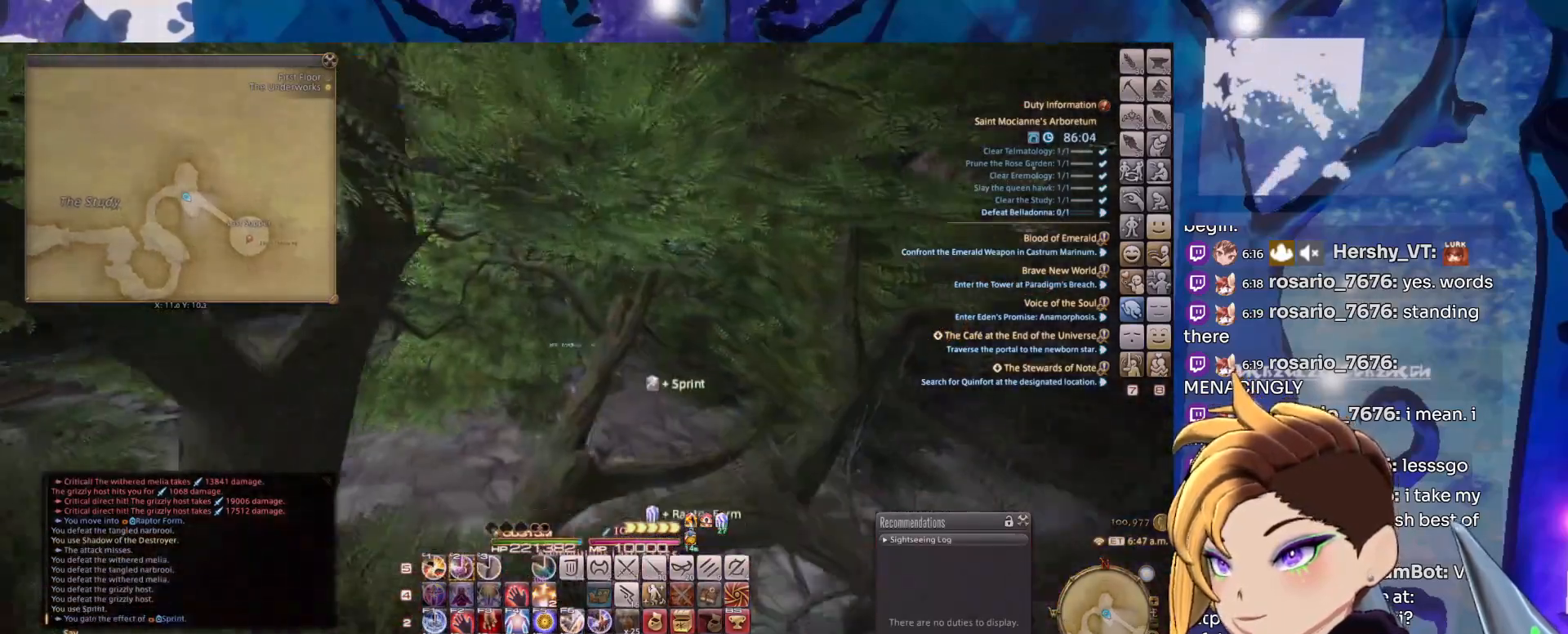
{"keys": [], "mouse": ["left", "right"], "events": []}
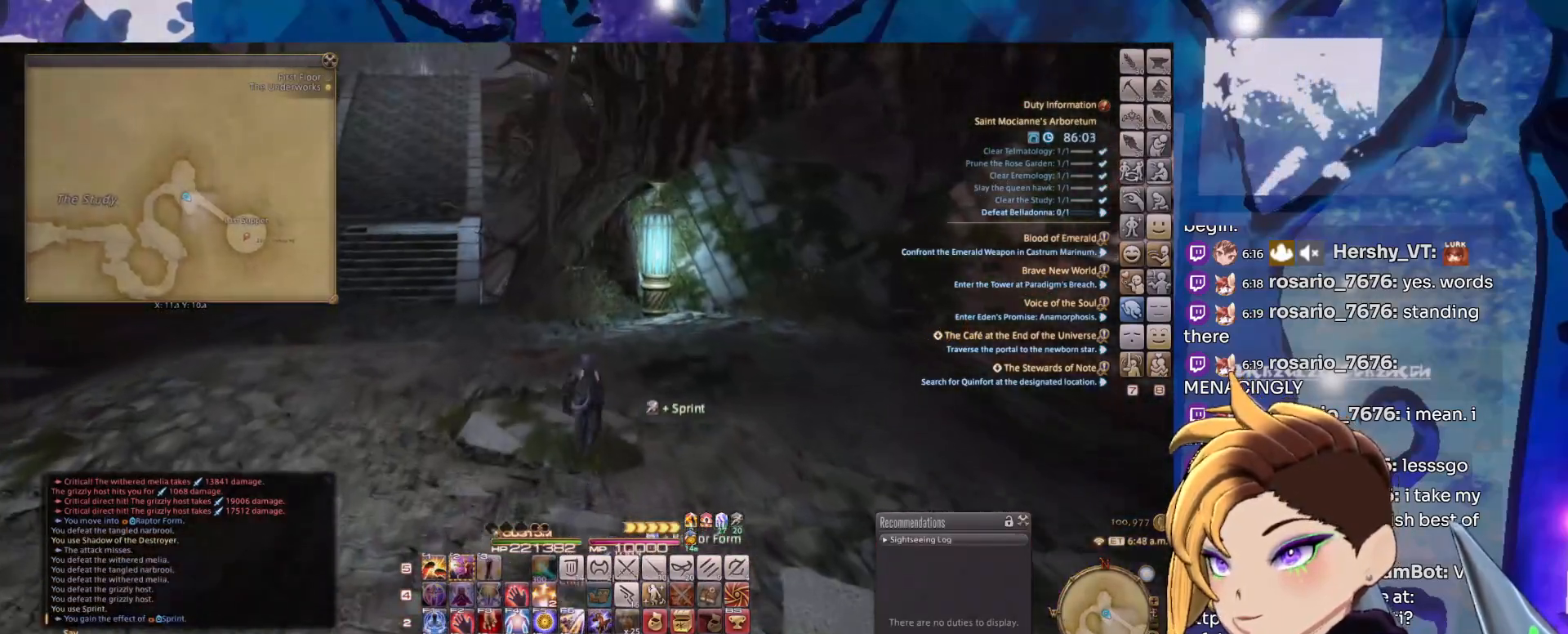
{"keys": [], "mouse": ["left", "right"], "events": []}
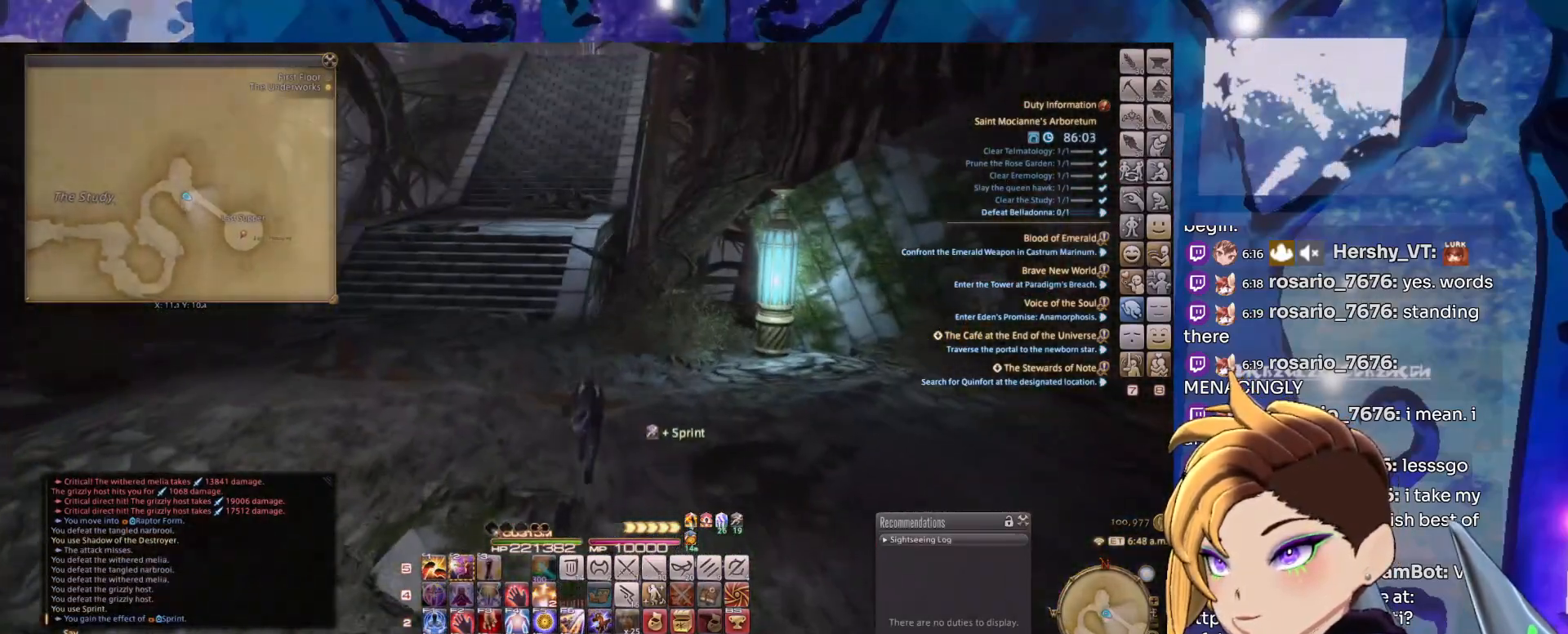
{"keys": [], "mouse": ["left", "right"], "events": []}
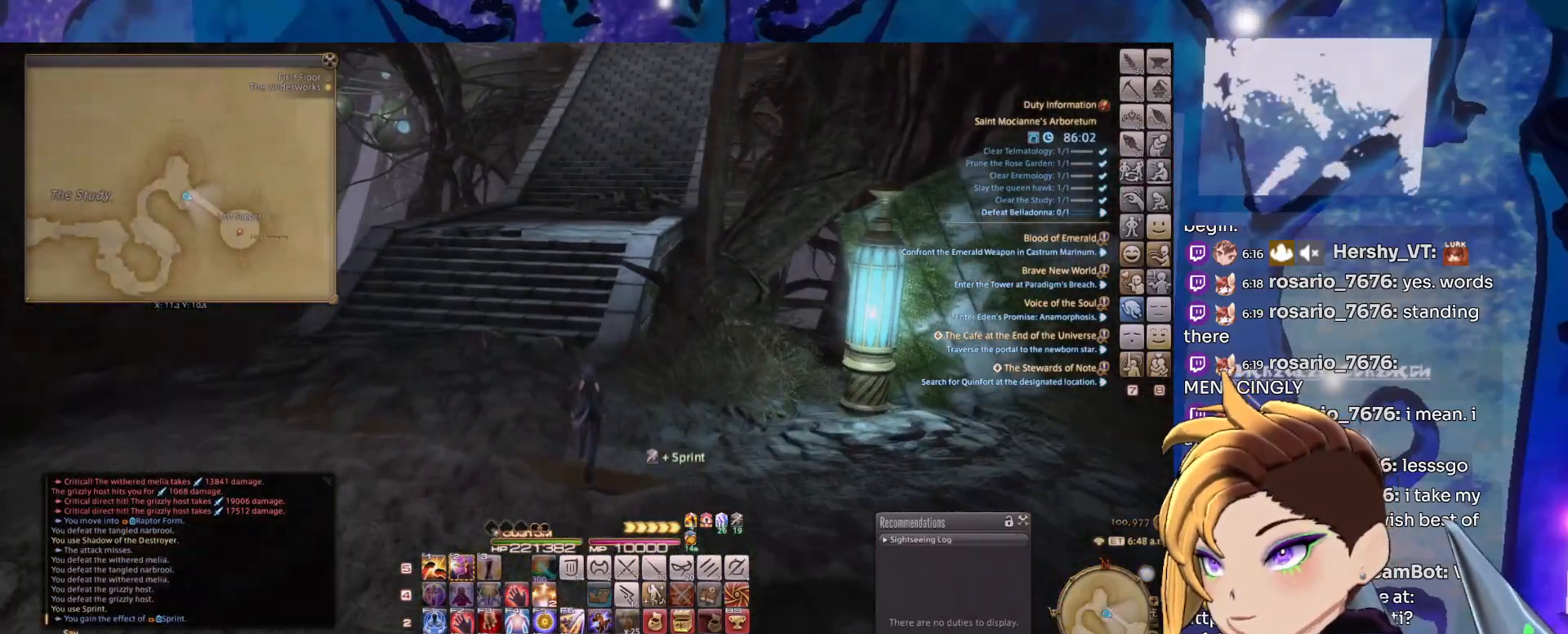
{"keys": [], "mouse": ["left", "right"], "events": []}
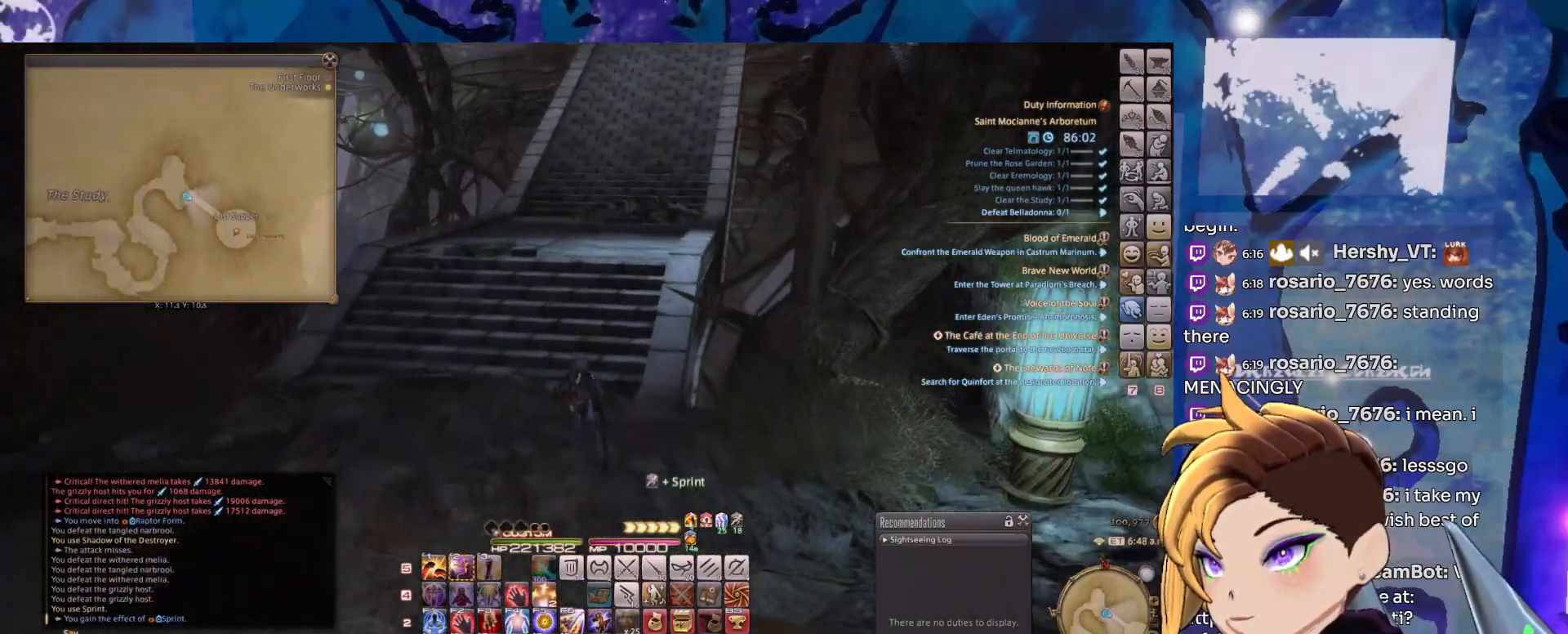
{"keys": [], "mouse": ["left", "right"], "events": []}
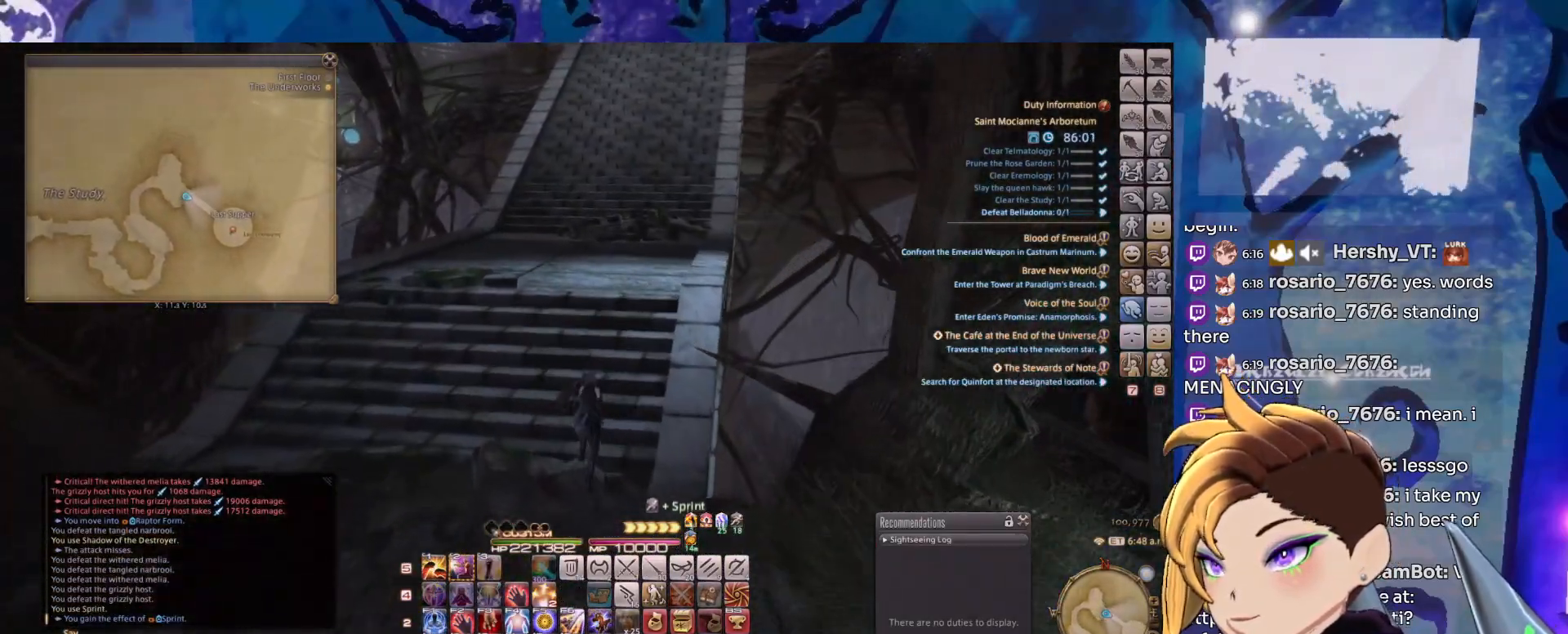
{"keys": [], "mouse": ["left", "right"], "events": []}
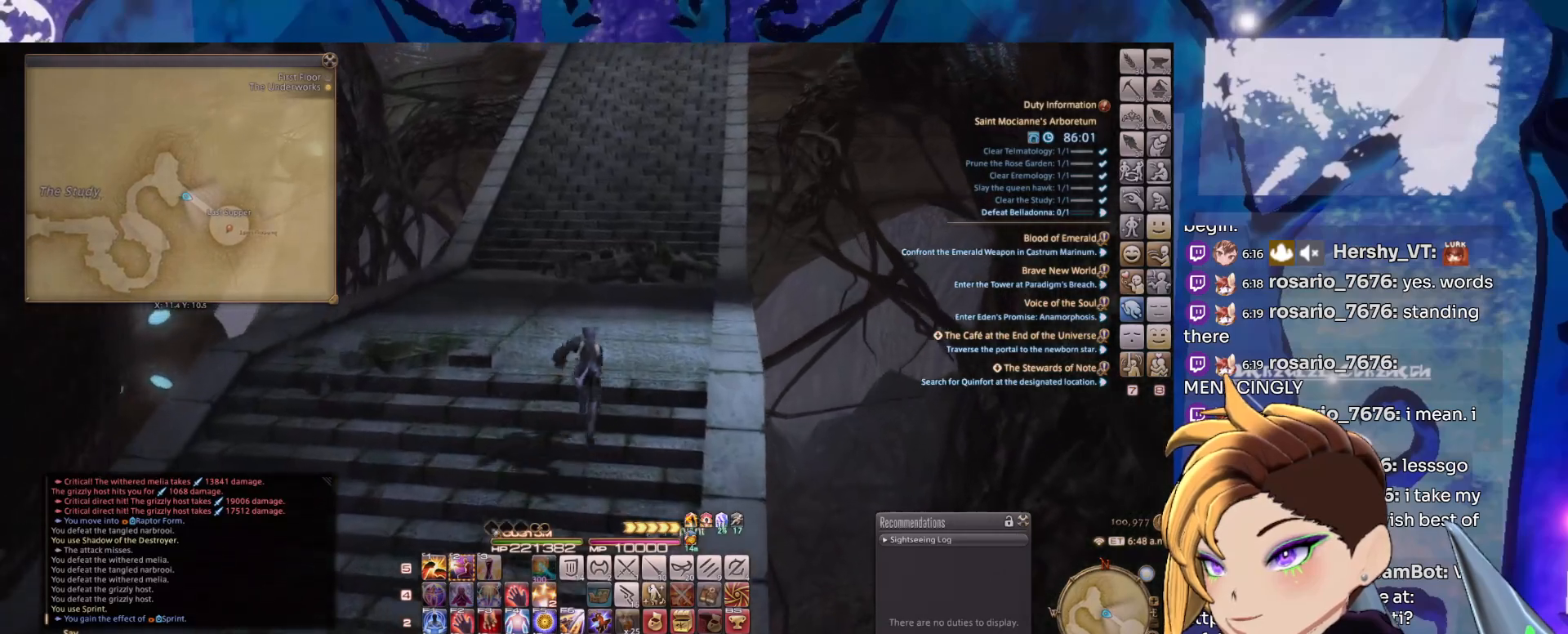
{"keys": [], "mouse": ["left", "right"], "events": []}
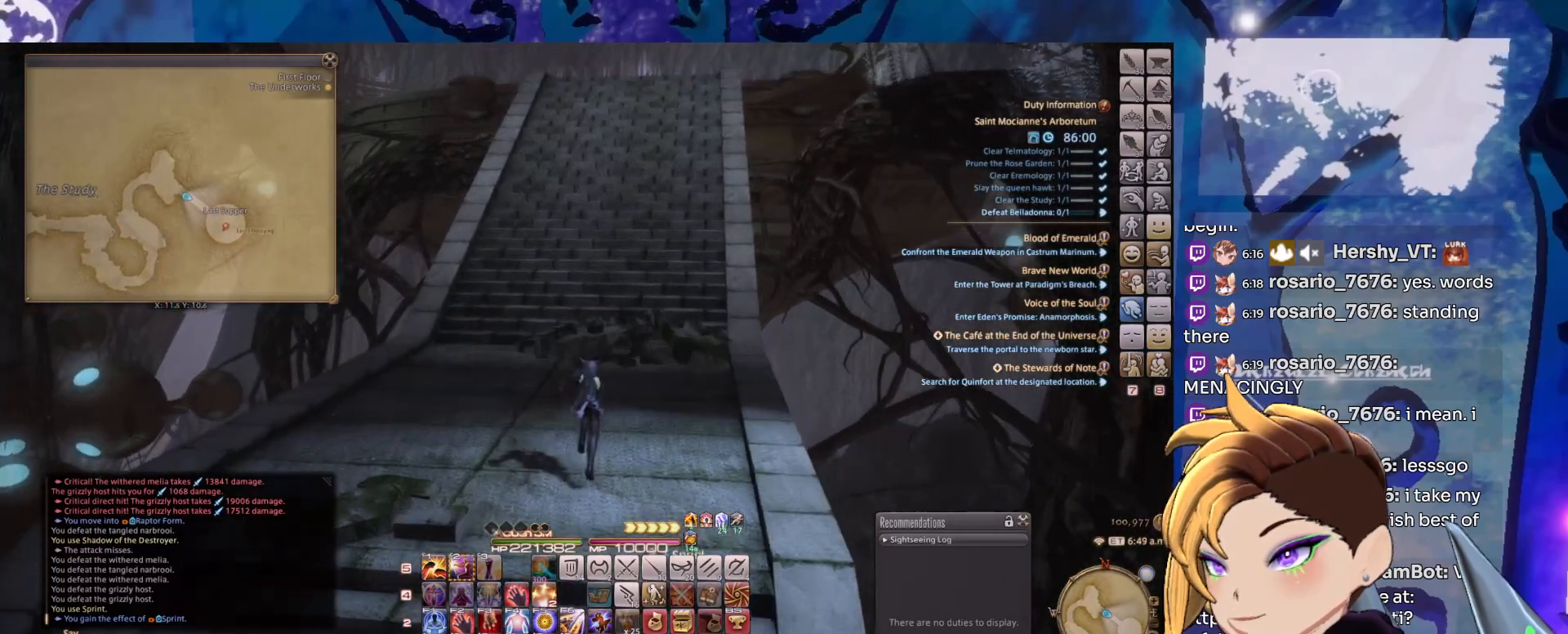
{"keys": [], "mouse": ["left", "right"], "events": []}
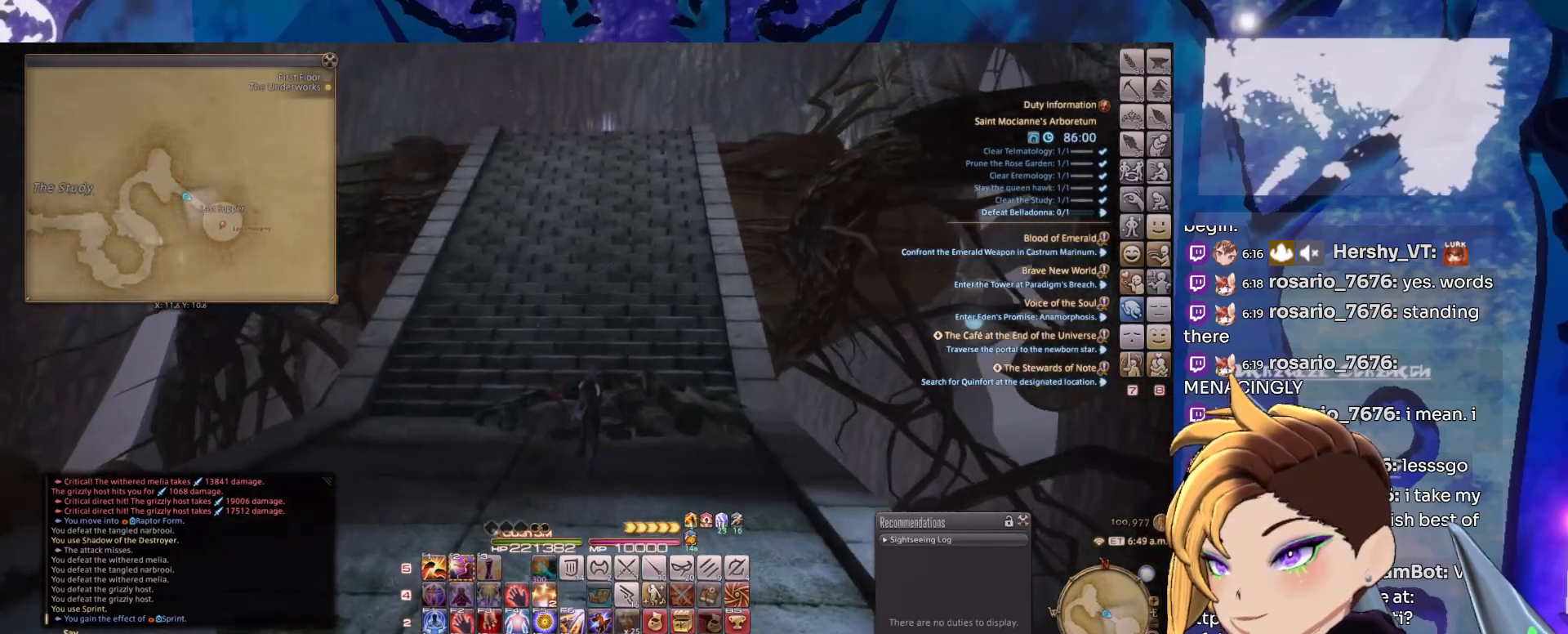
{"keys": [], "mouse": ["left", "right"], "events": []}
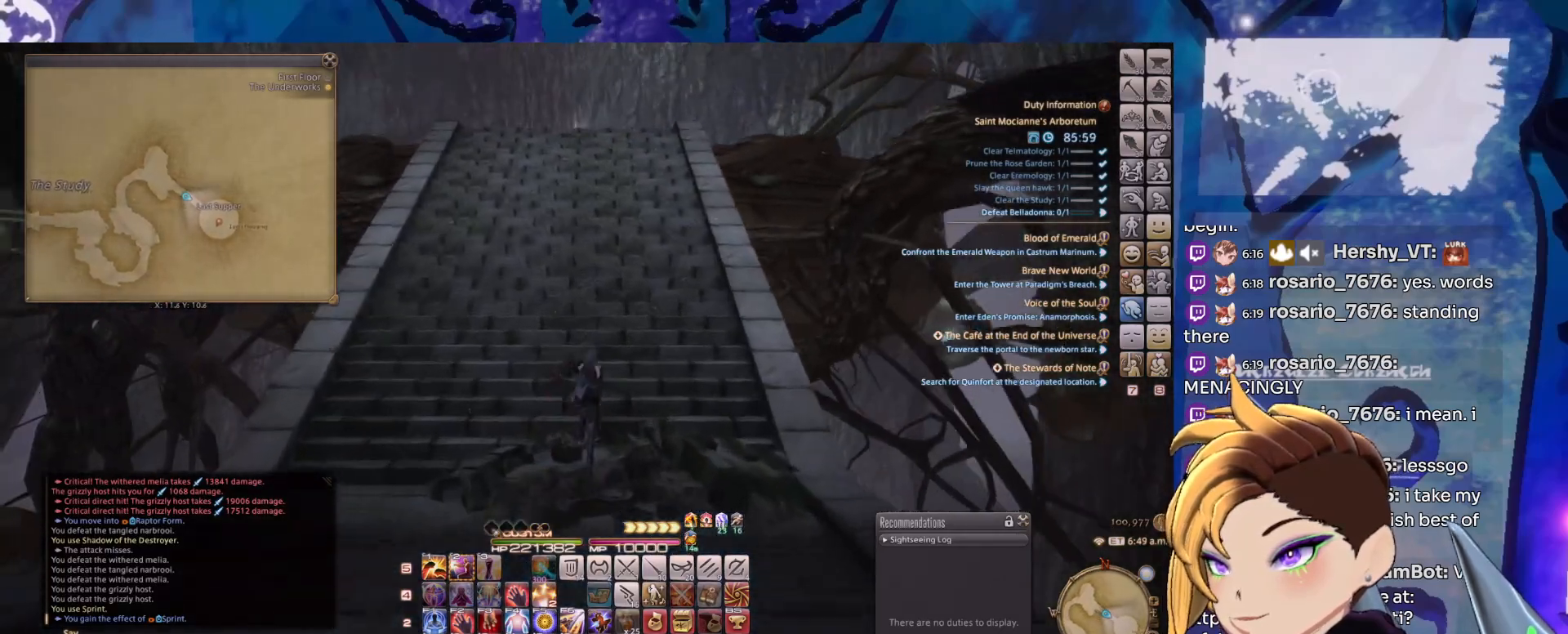
{"keys": [], "mouse": ["left", "right"], "events": []}
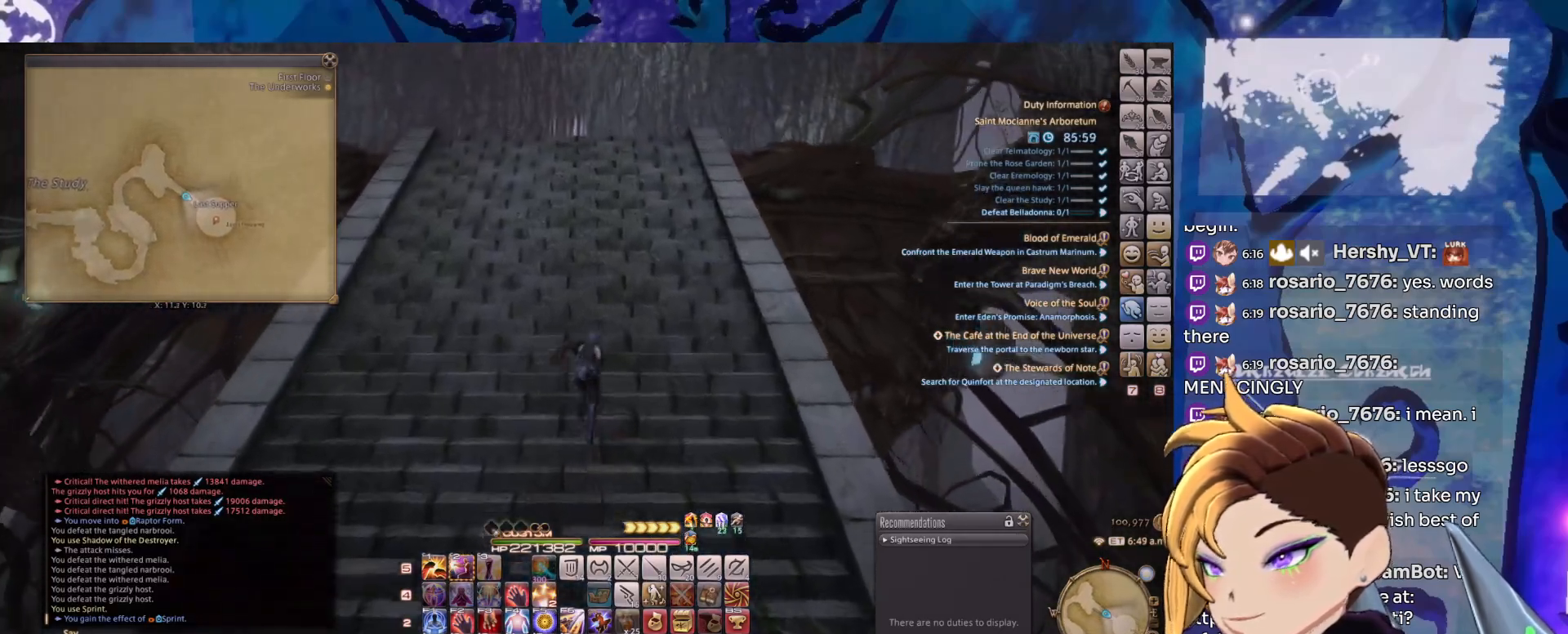
{"keys": [], "mouse": ["left", "right"], "events": []}
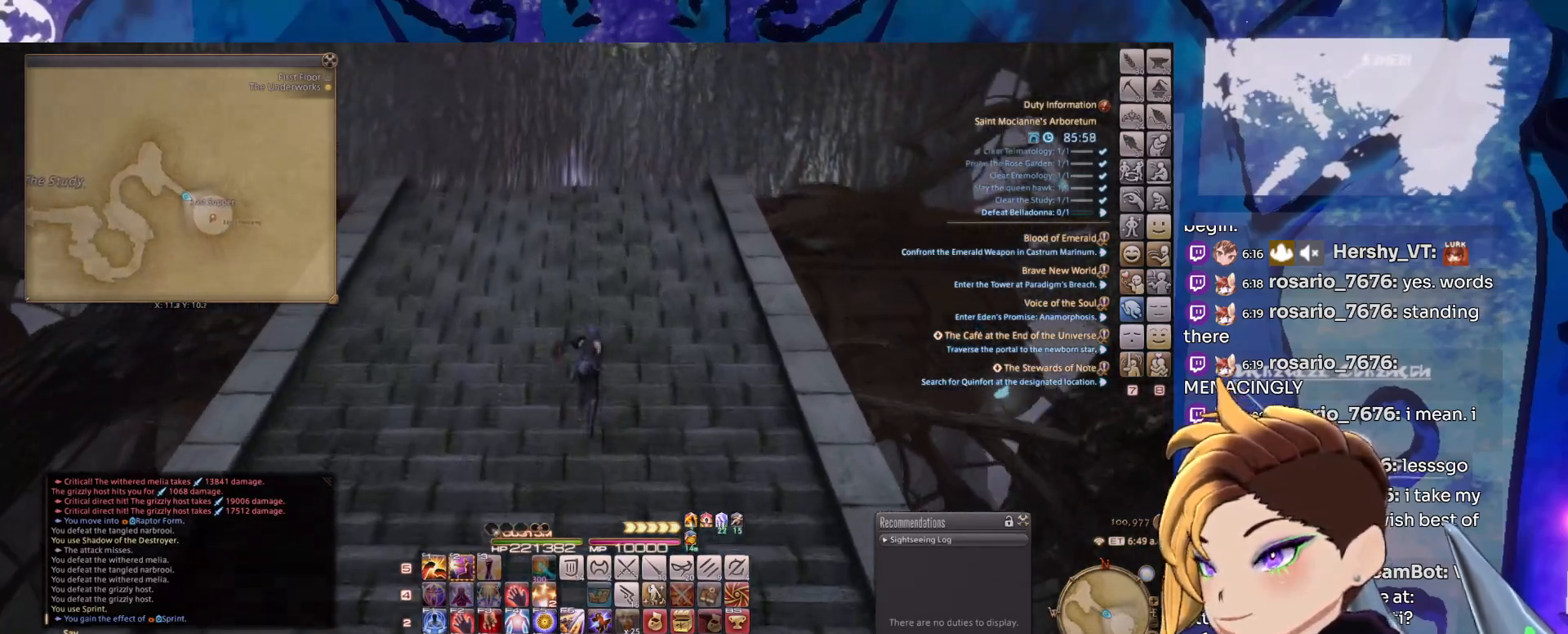
{"keys": [], "mouse": ["left", "right"], "events": []}
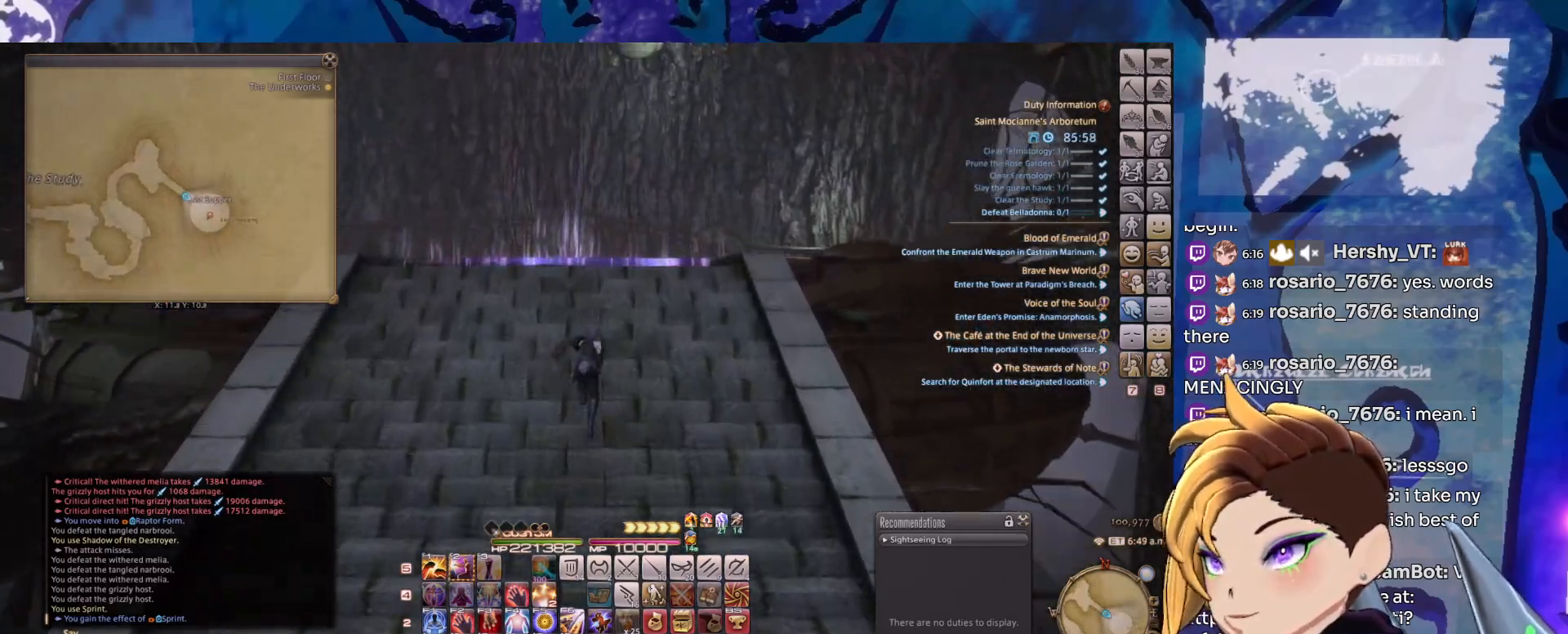
{"keys": [], "mouse": ["left", "right"], "events": []}